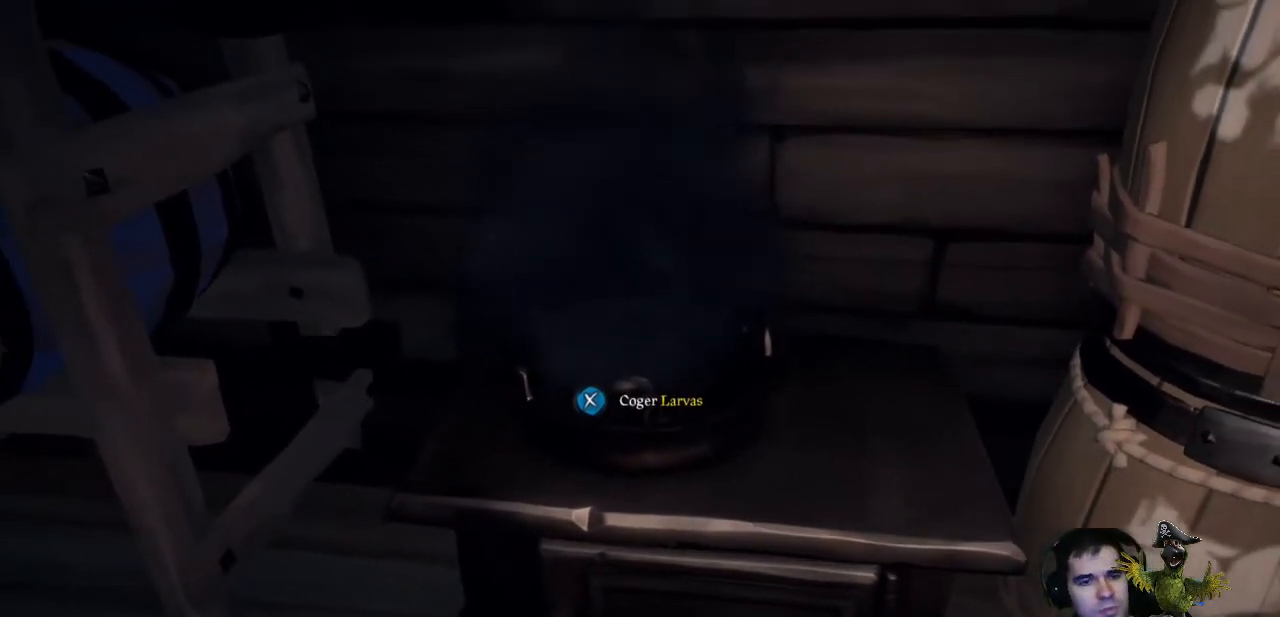
Gameplay with a controller (Xbox layout); each line is a JSON object with the inputs held at the frame after it. "events" lists button and stick changes between this image and that frame as [ms after this image, input, new state], when the widget could be followed in between. Not read: R3.
{"buttons": [], "left_stick": "up", "right_stick": "down", "events": [[367, "left_stick", "up"], [433, "right_stick", "down"]]}
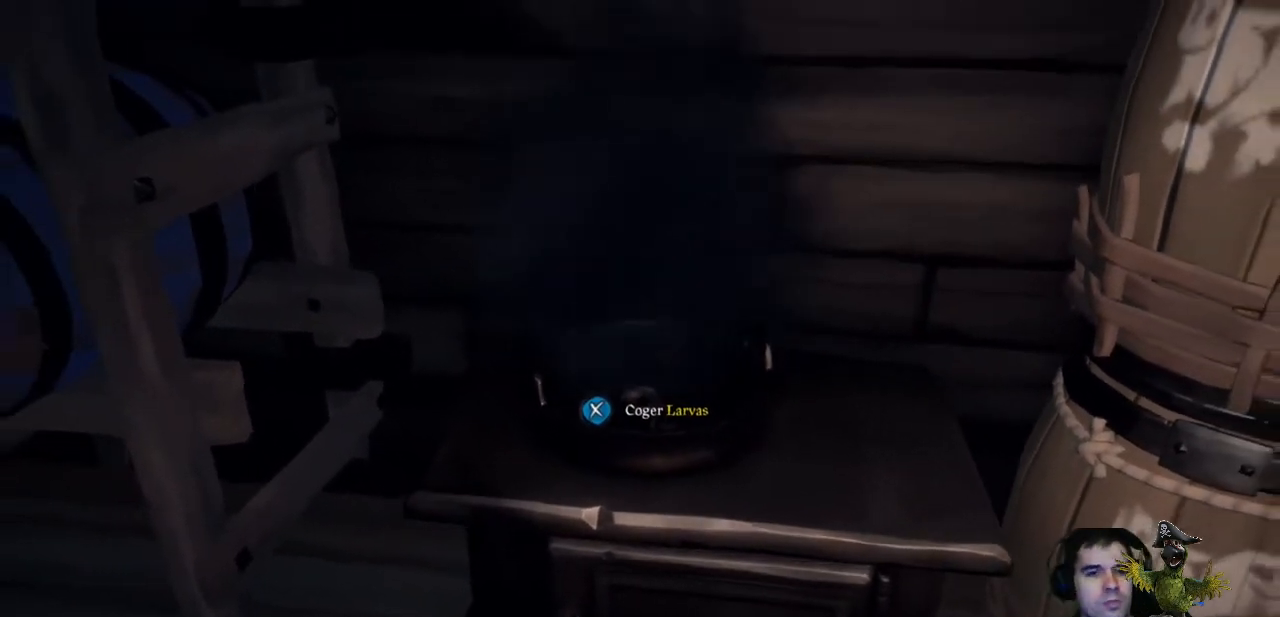
{"buttons": [], "left_stick": "center", "right_stick": "center", "events": [[167, "right_stick", "center"], [233, "left_stick", "center"]]}
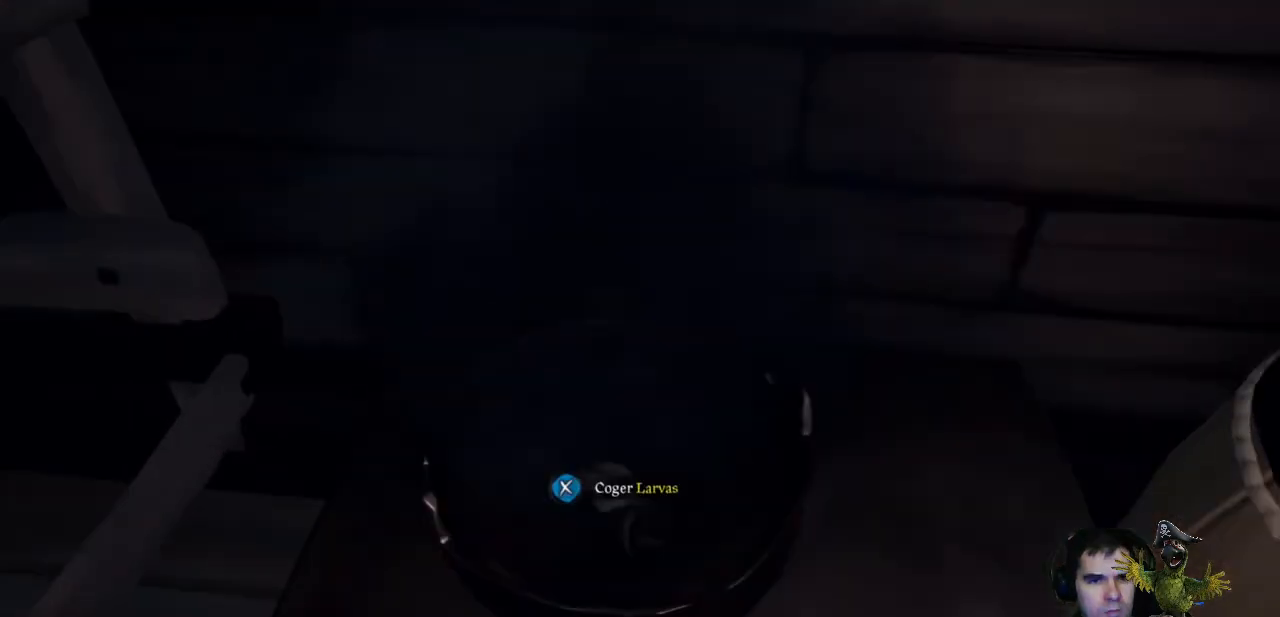
{"buttons": [], "left_stick": "center", "right_stick": "center", "events": []}
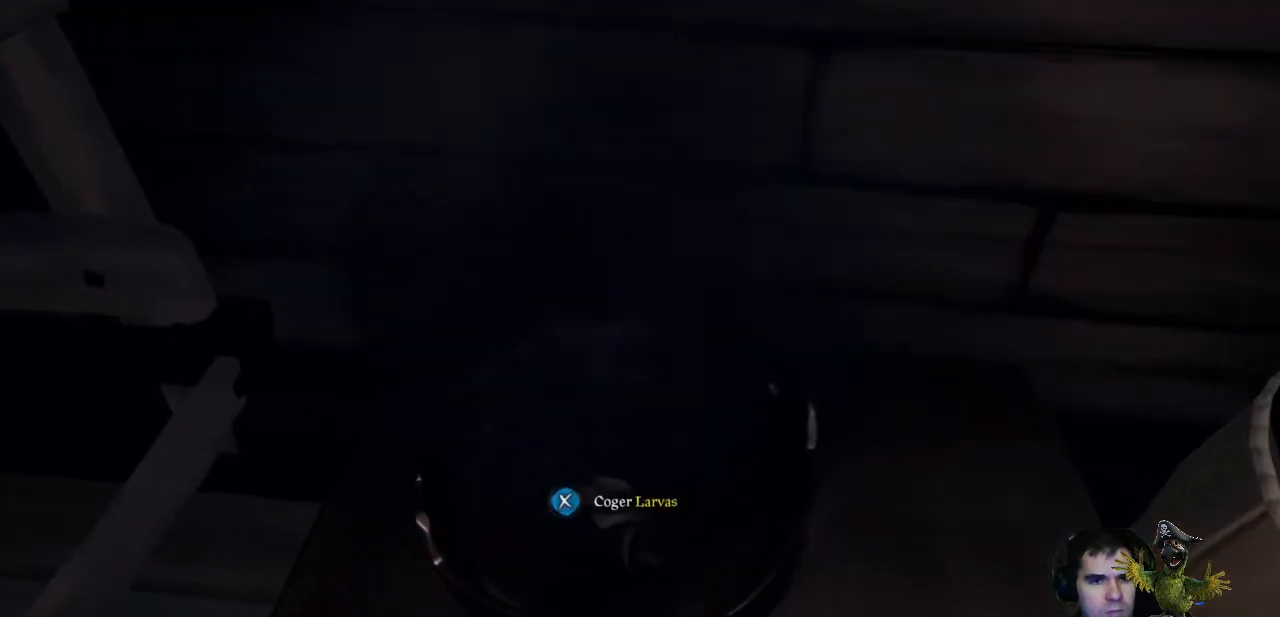
{"buttons": [], "left_stick": "center", "right_stick": "center", "events": []}
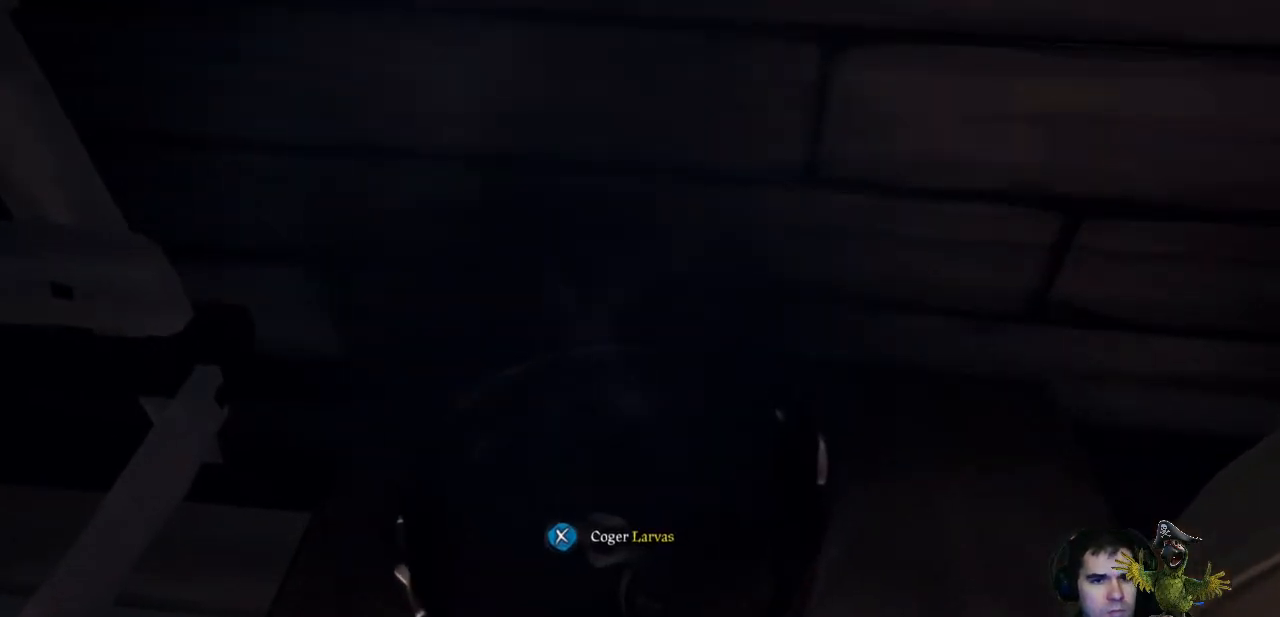
{"buttons": ["X"], "left_stick": "center", "right_stick": "center", "events": [[200, "X", "down"]]}
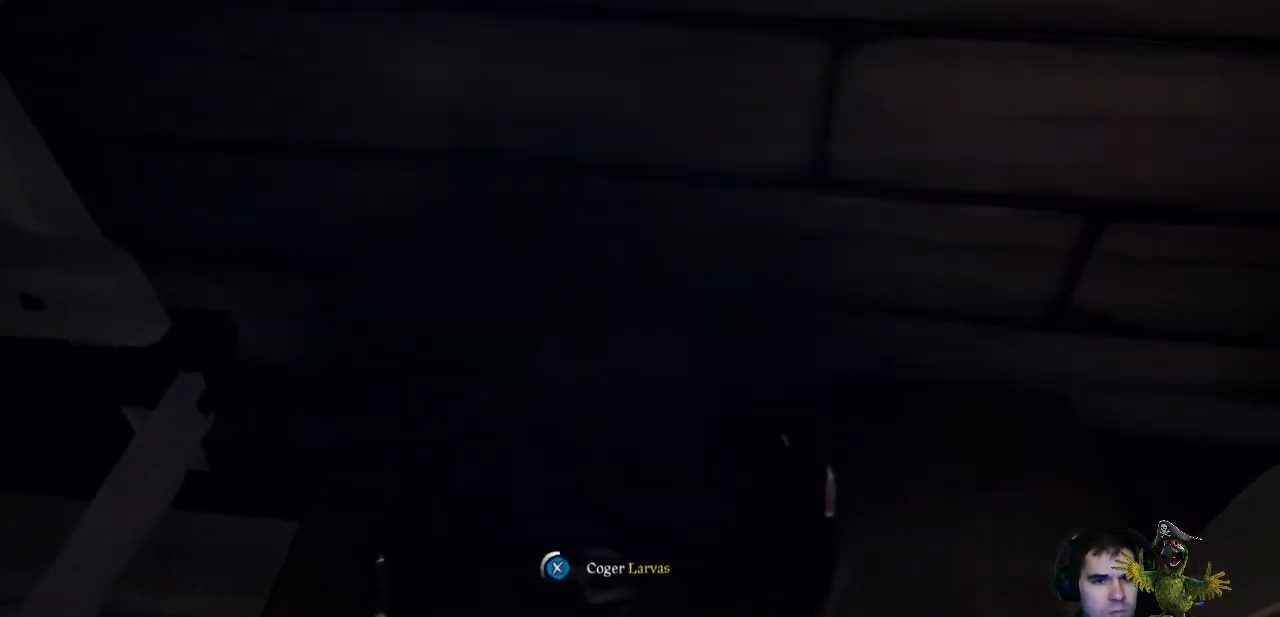
{"buttons": ["X"], "left_stick": "center", "right_stick": "center", "events": []}
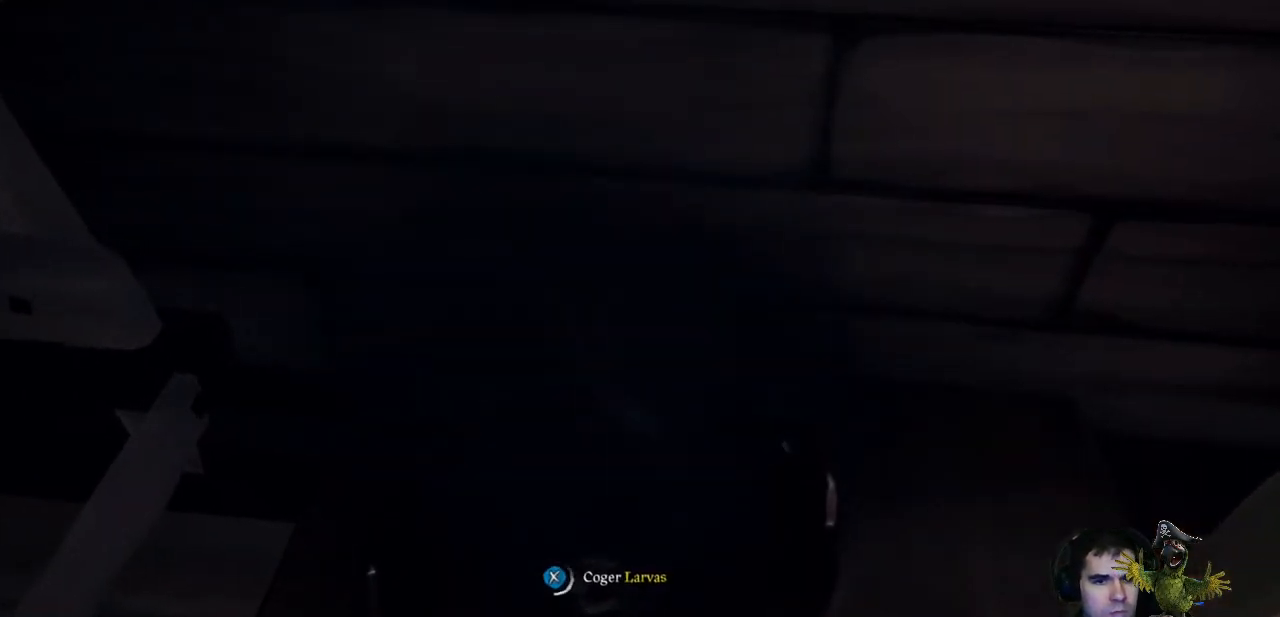
{"buttons": ["X"], "left_stick": "center", "right_stick": "center", "events": []}
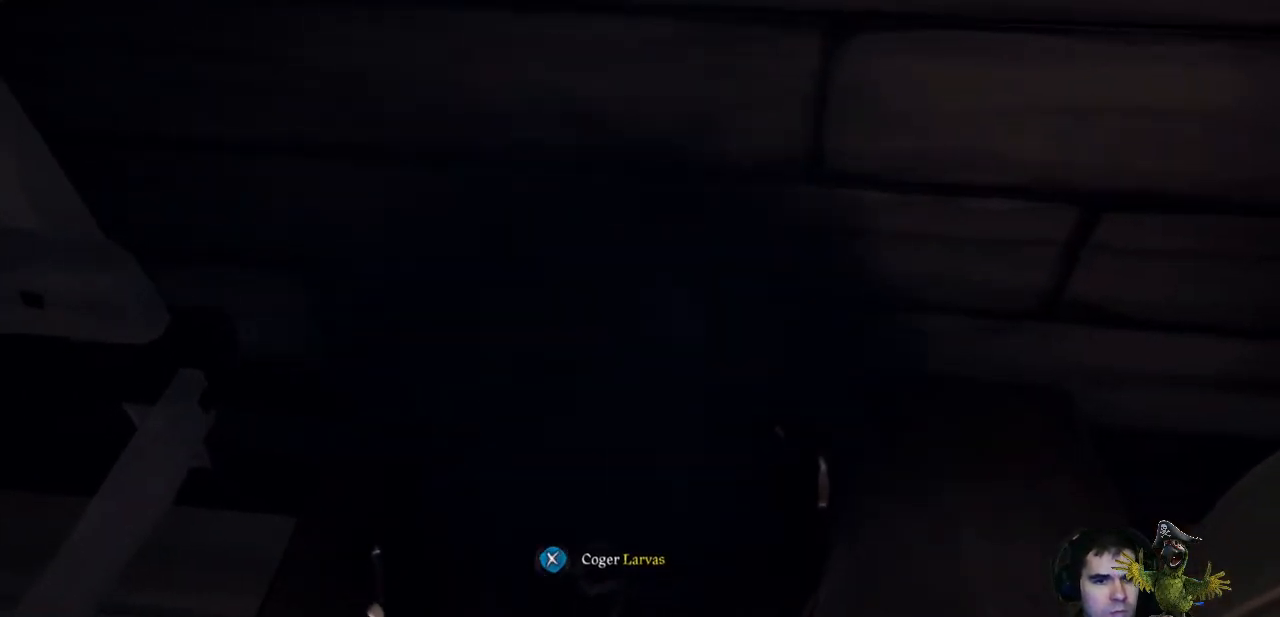
{"buttons": [], "left_stick": "center", "right_stick": "center", "events": [[467, "X", "up"]]}
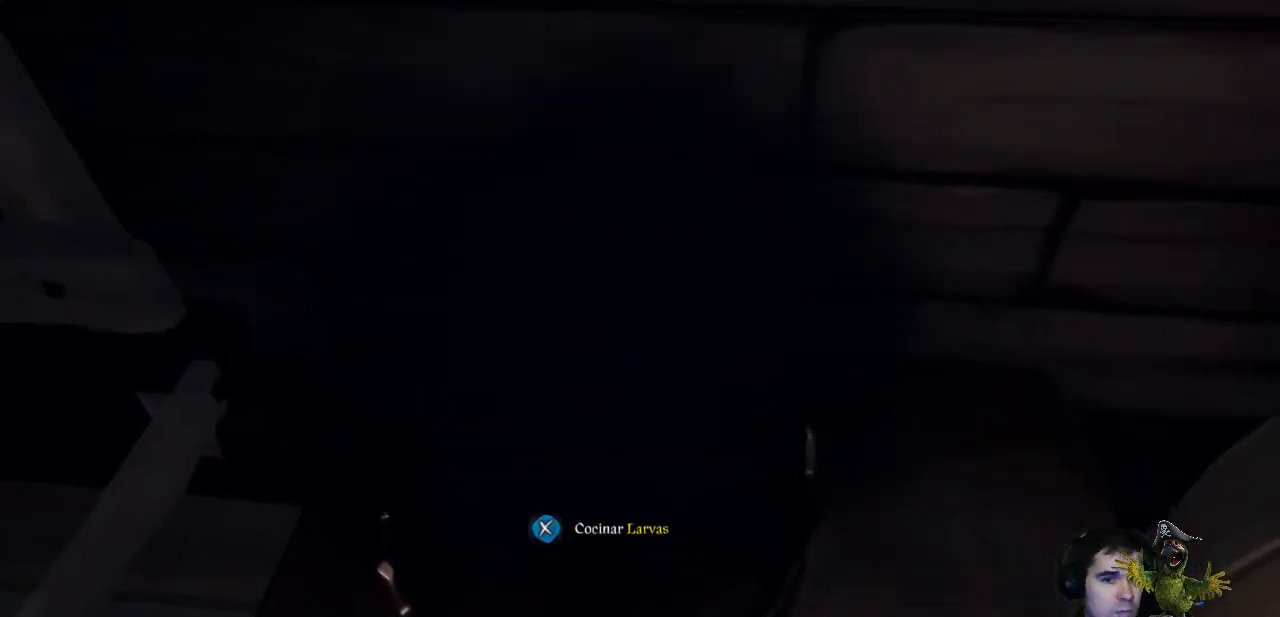
{"buttons": [], "left_stick": "center", "right_stick": "up", "events": [[67, "left_stick", "down"], [367, "right_stick", "up"], [500, "left_stick", "center"]]}
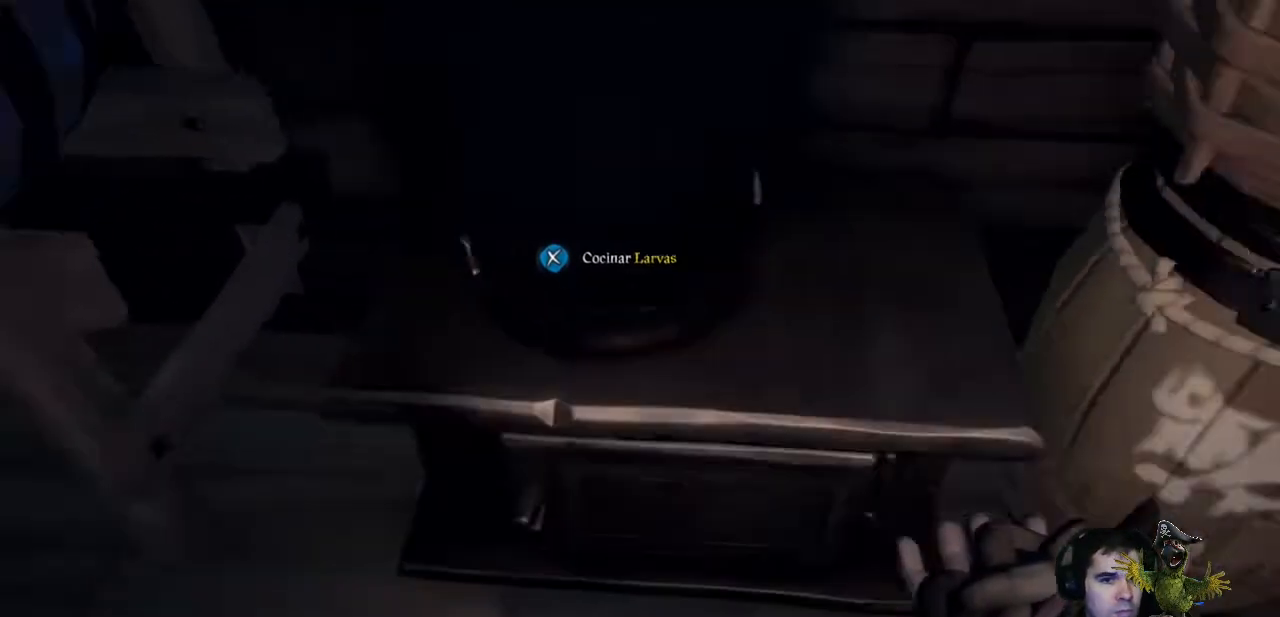
{"buttons": [], "left_stick": "center", "right_stick": "center", "events": [[33, "right_stick", "center"]]}
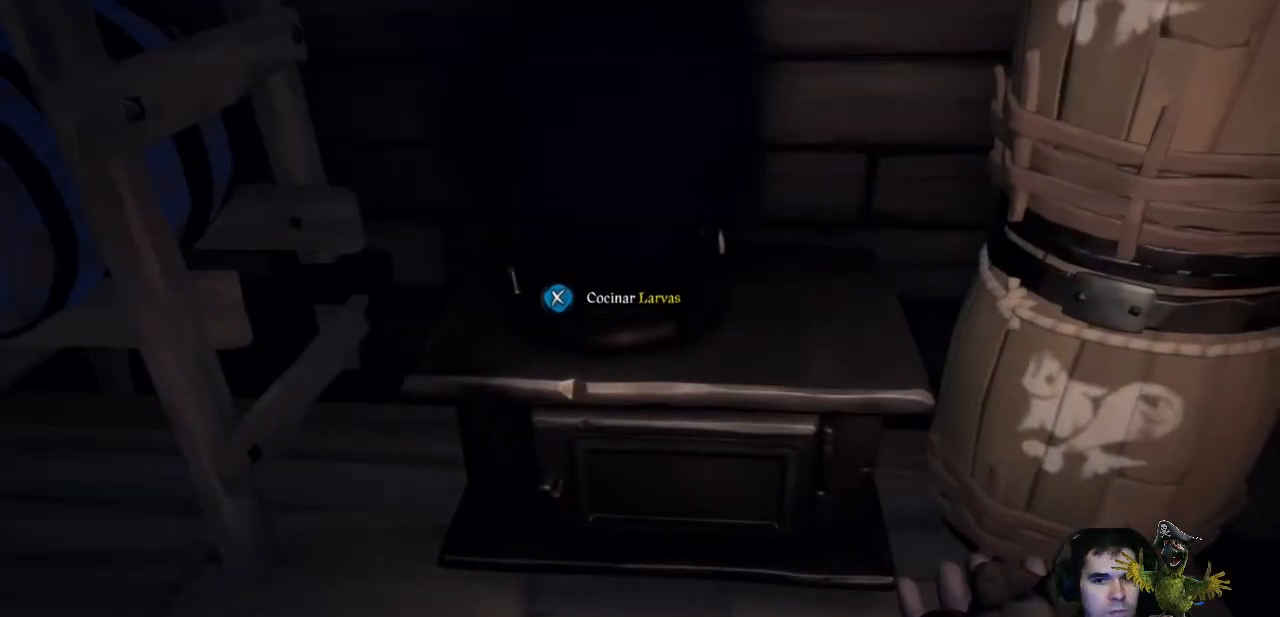
{"buttons": ["B"], "left_stick": "center", "right_stick": "center", "events": [[400, "B", "down"]]}
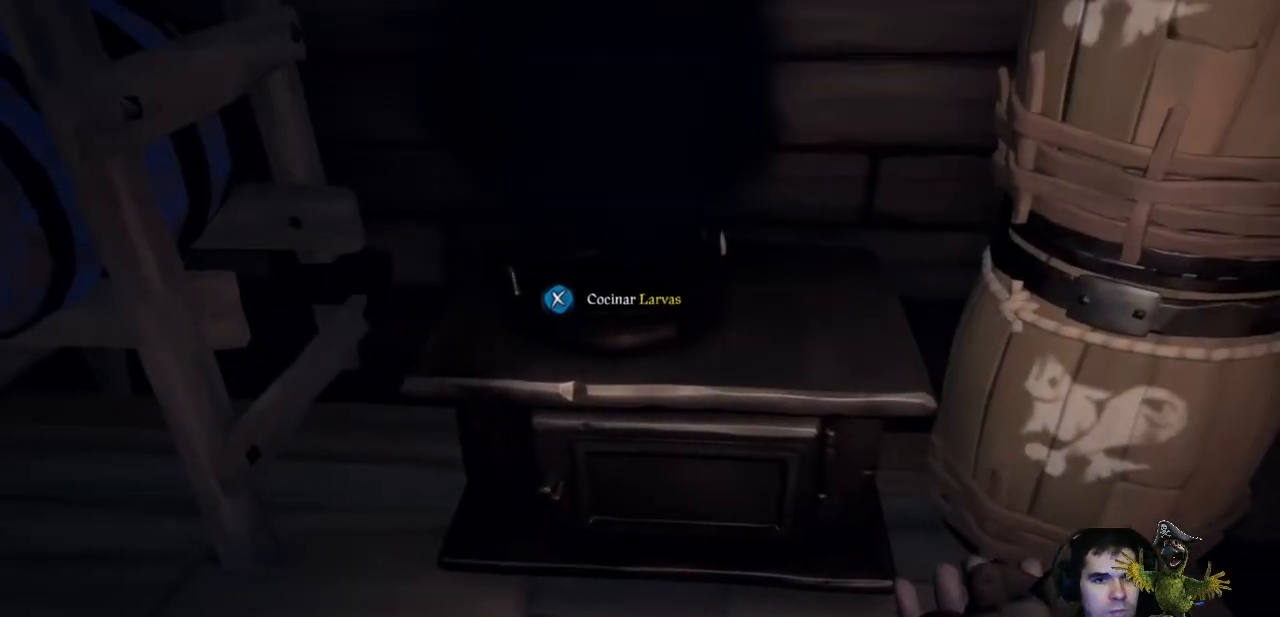
{"buttons": [], "left_stick": "center", "right_stick": "left", "events": [[67, "B", "up"], [433, "right_stick", "left"]]}
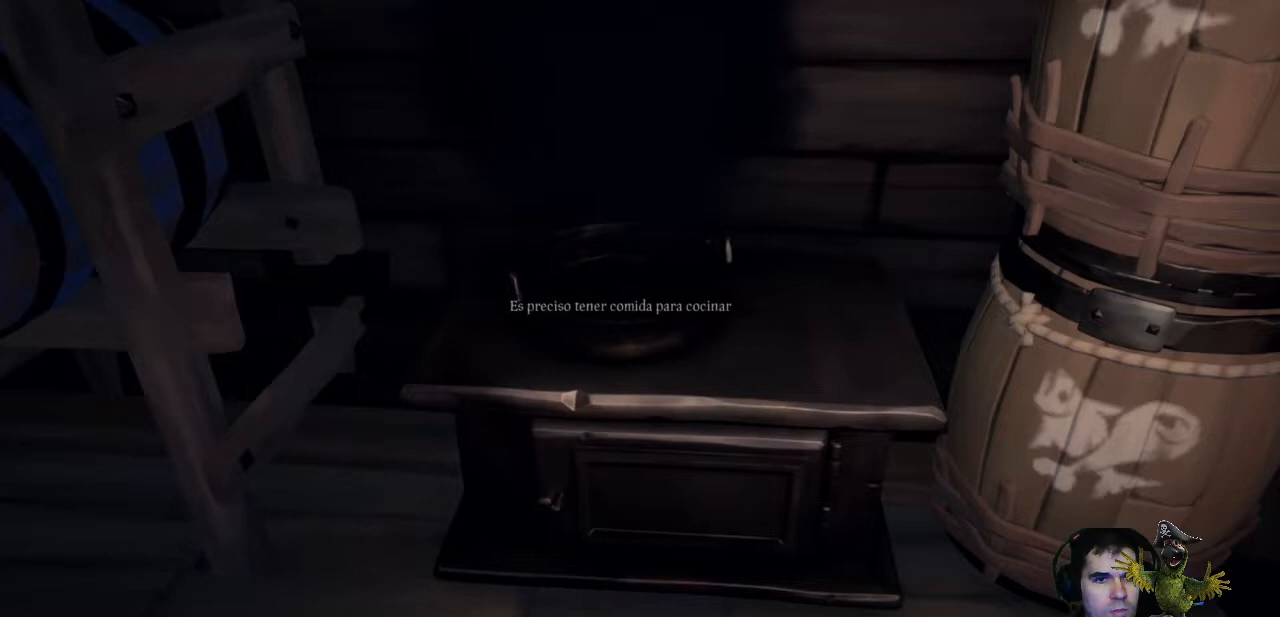
{"buttons": [], "left_stick": "center", "right_stick": "left", "events": [[33, "left_stick", "down"], [333, "left_stick", "center"]]}
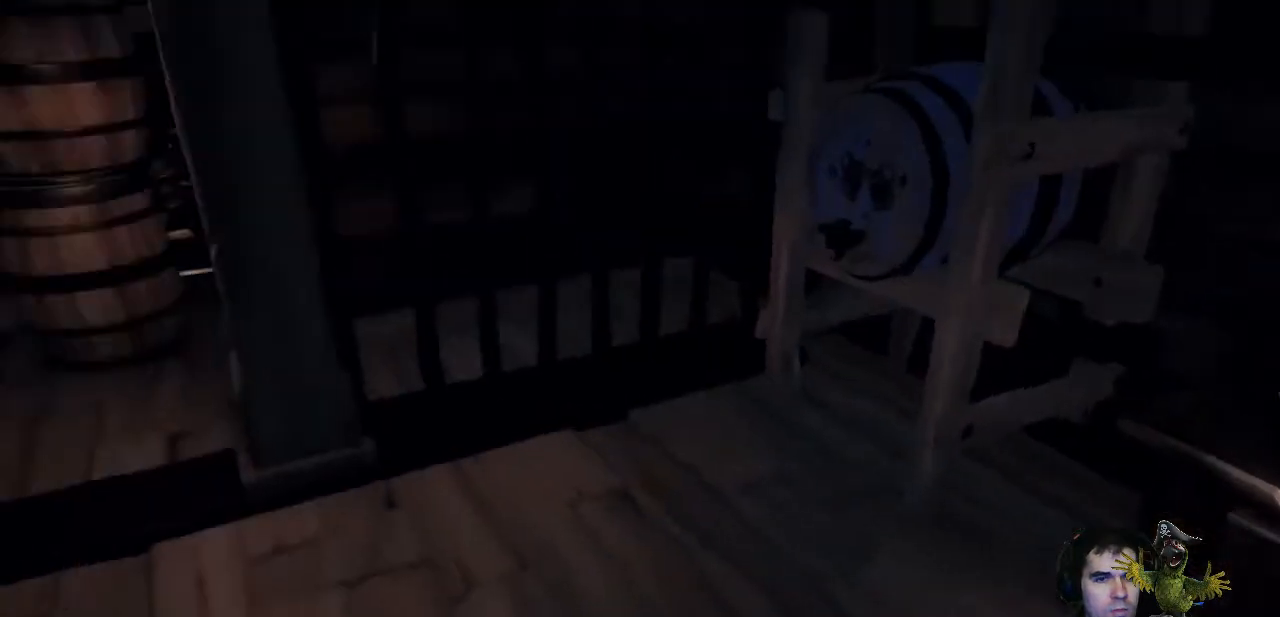
{"buttons": ["SELECT"], "left_stick": "center", "right_stick": "center", "events": [[67, "right_stick", "center"], [433, "SELECT", "down"]]}
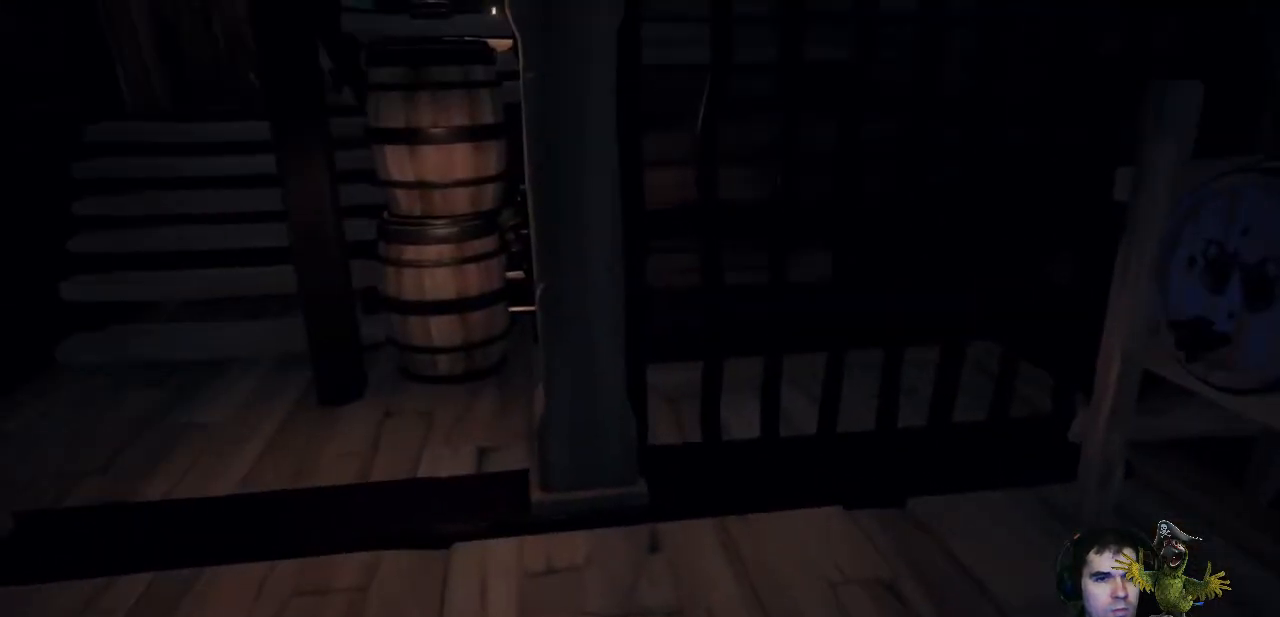
{"buttons": [], "left_stick": "center", "right_stick": "center", "events": [[333, "SELECT", "up"]]}
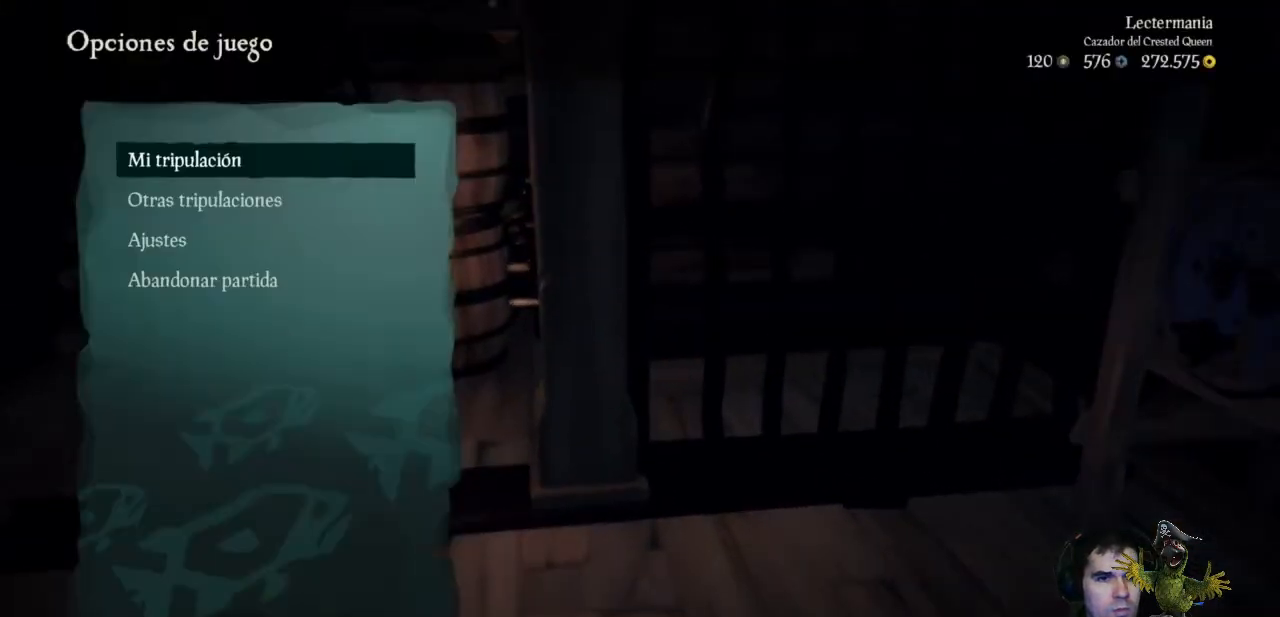
{"buttons": ["SELECT"], "left_stick": "center", "right_stick": "center", "events": [[500, "SELECT", "down"]]}
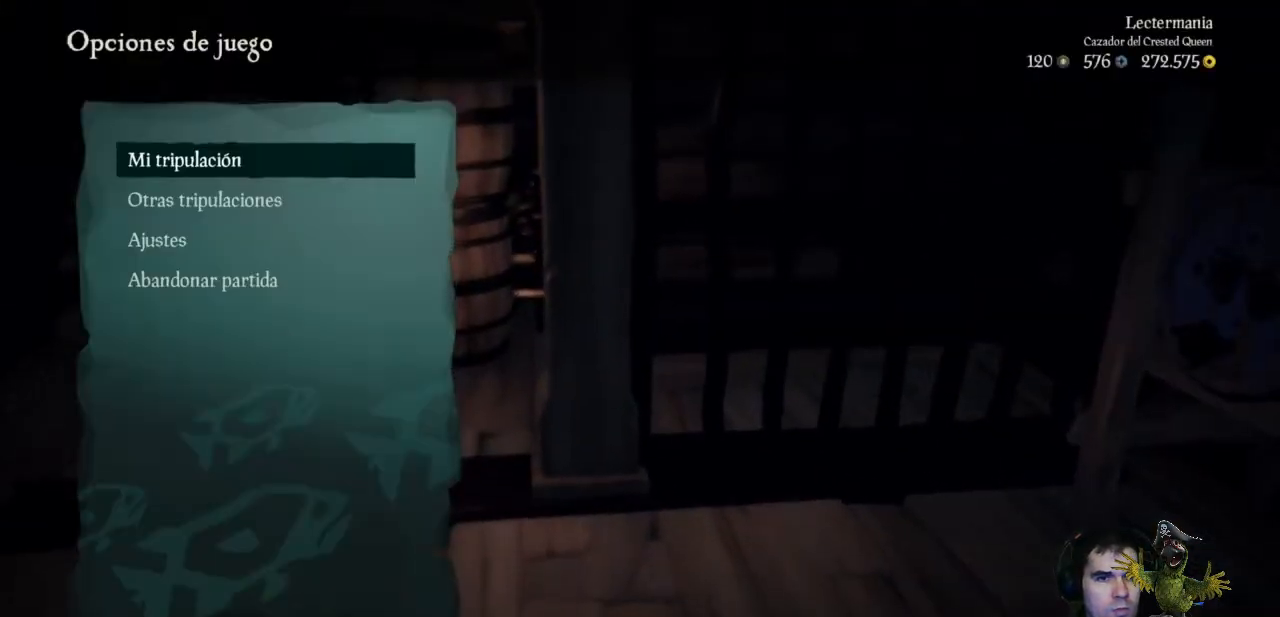
{"buttons": [], "left_stick": "center", "right_stick": "center", "events": [[67, "SELECT", "up"]]}
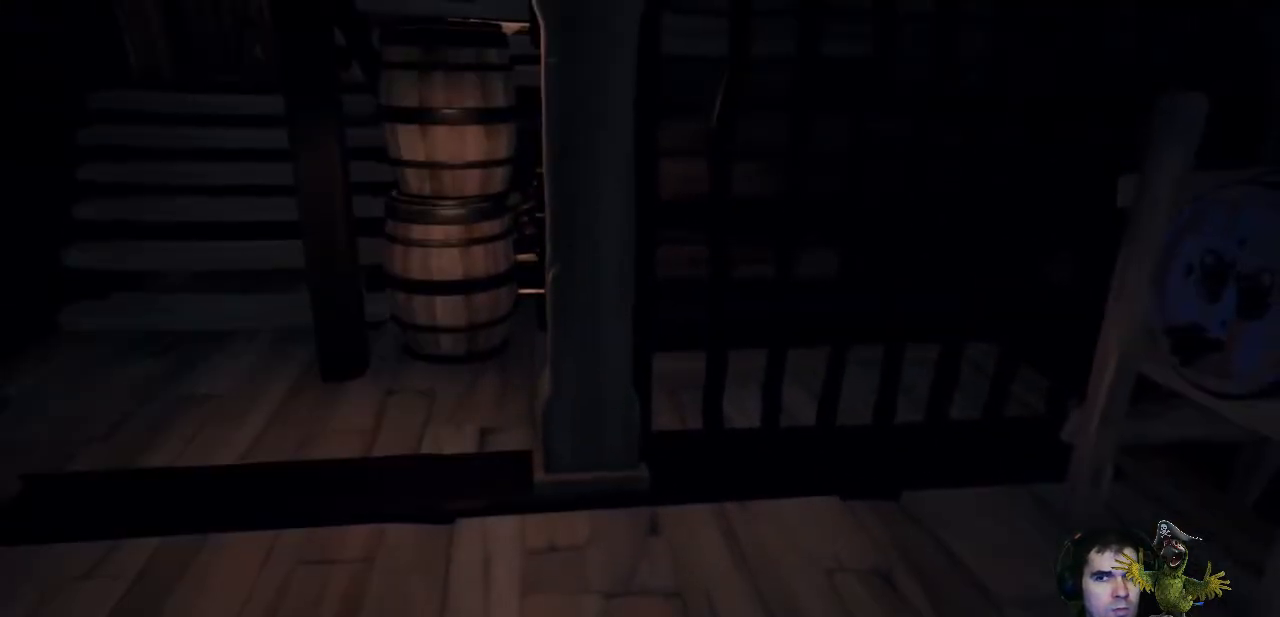
{"buttons": [], "left_stick": "center", "right_stick": "center", "events": [[233, "START", "down"], [400, "START", "up"]]}
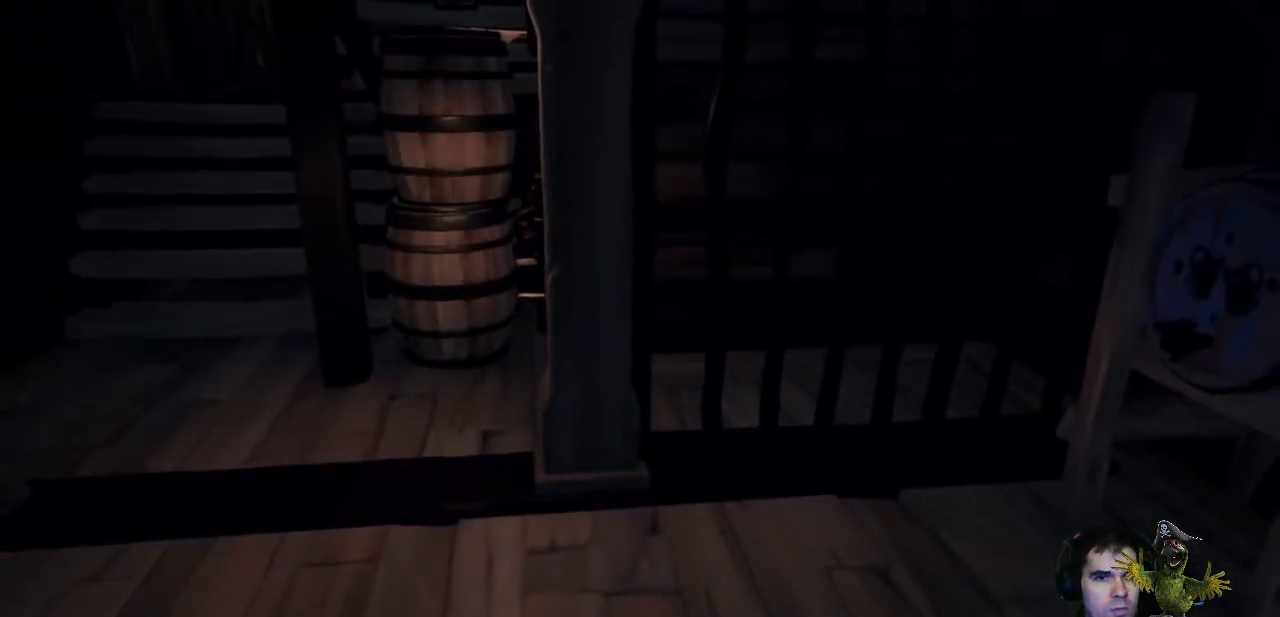
{"buttons": [], "left_stick": "center", "right_stick": "center", "events": []}
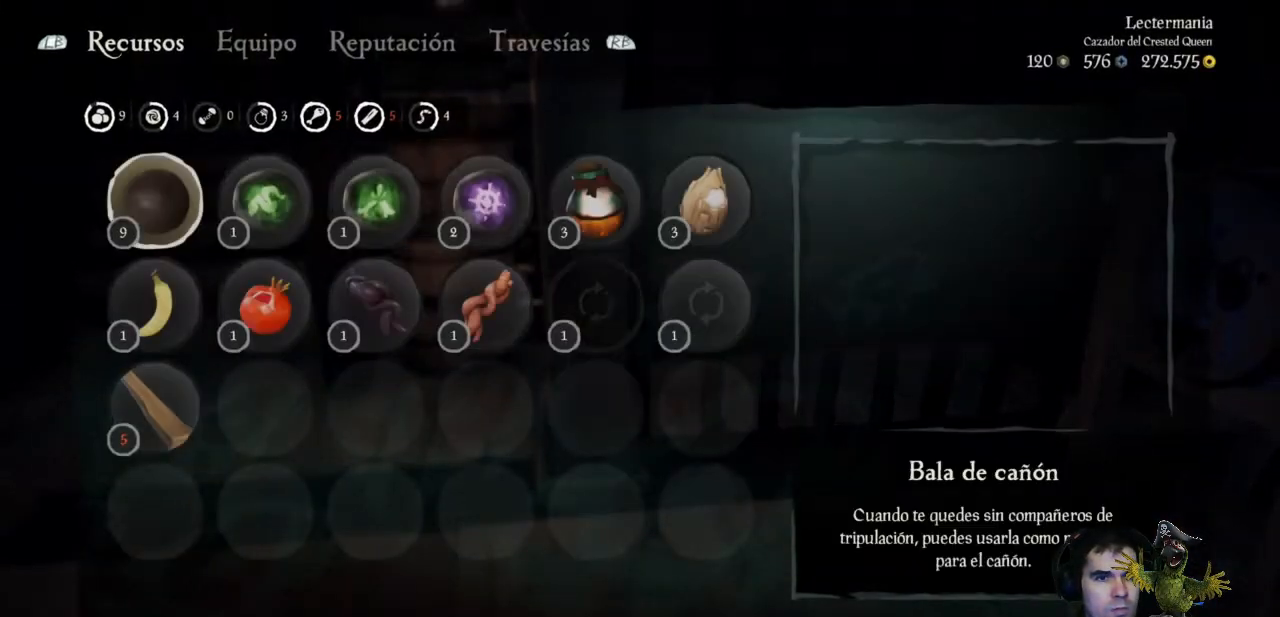
{"buttons": [], "left_stick": "center", "right_stick": "center", "events": []}
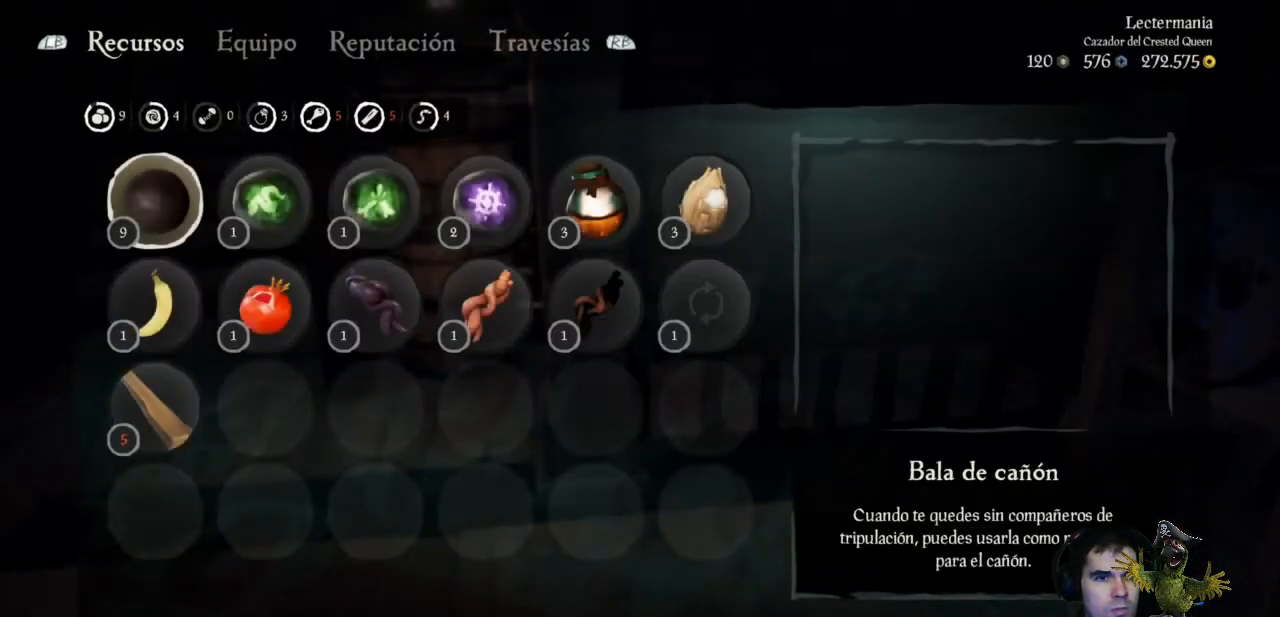
{"buttons": [], "left_stick": "right", "right_stick": "center", "events": [[500, "left_stick", "right"]]}
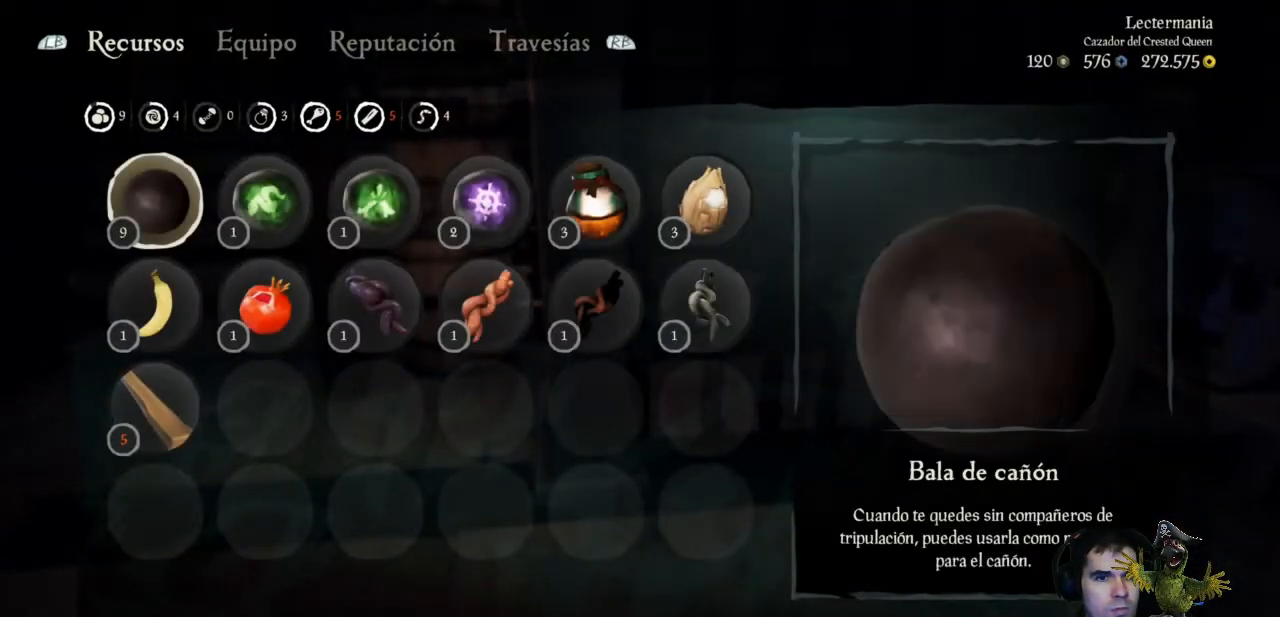
{"buttons": [], "left_stick": "right", "right_stick": "center", "events": [[200, "left_stick", "center"], [300, "left_stick", "right"]]}
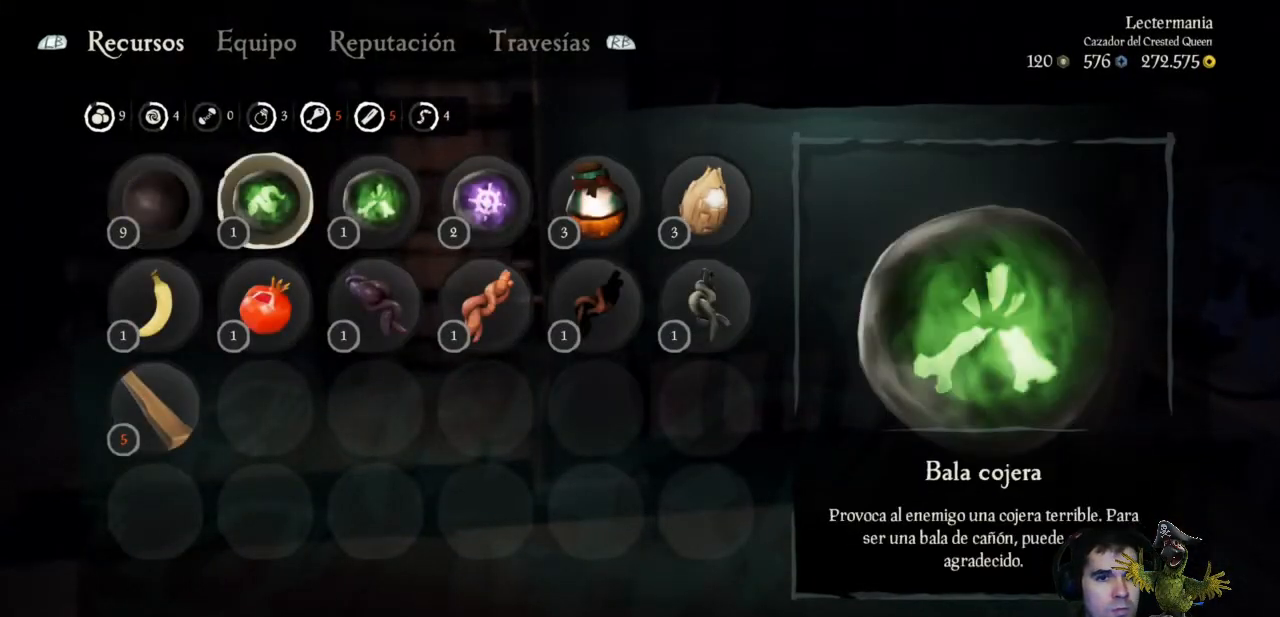
{"buttons": [], "left_stick": "right", "right_stick": "center", "events": [[33, "left_stick", "center"], [200, "left_stick", "right"]]}
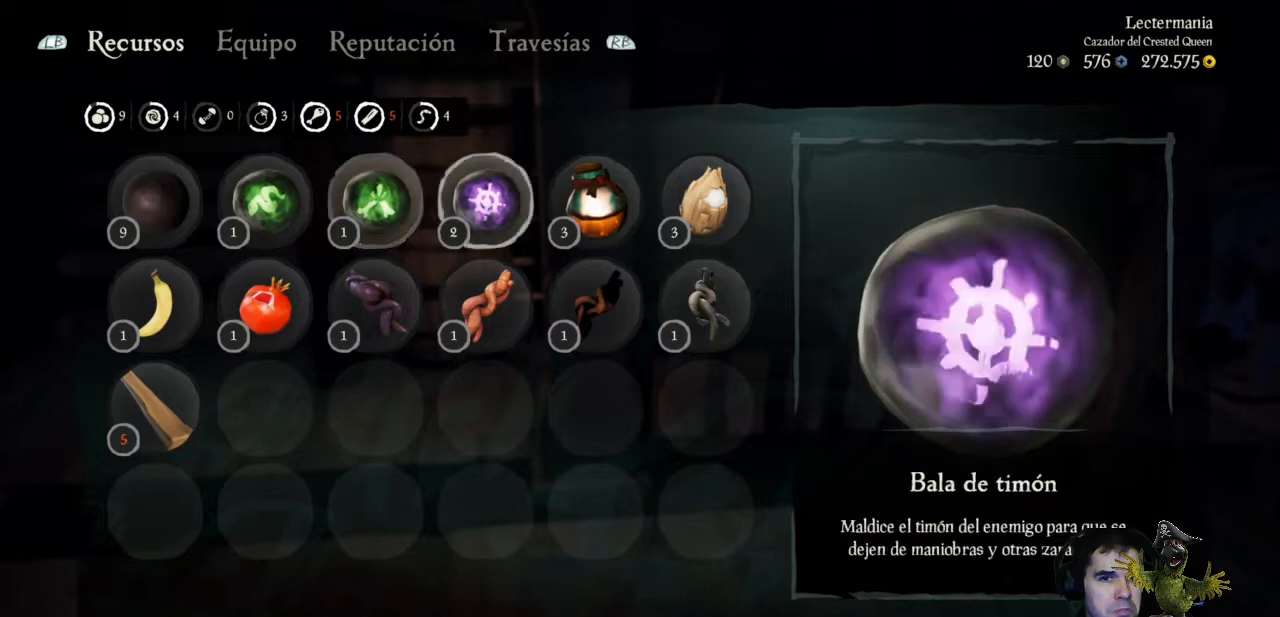
{"buttons": [], "left_stick": "down", "right_stick": "center", "events": [[200, "left_stick", "center"], [367, "left_stick", "down"]]}
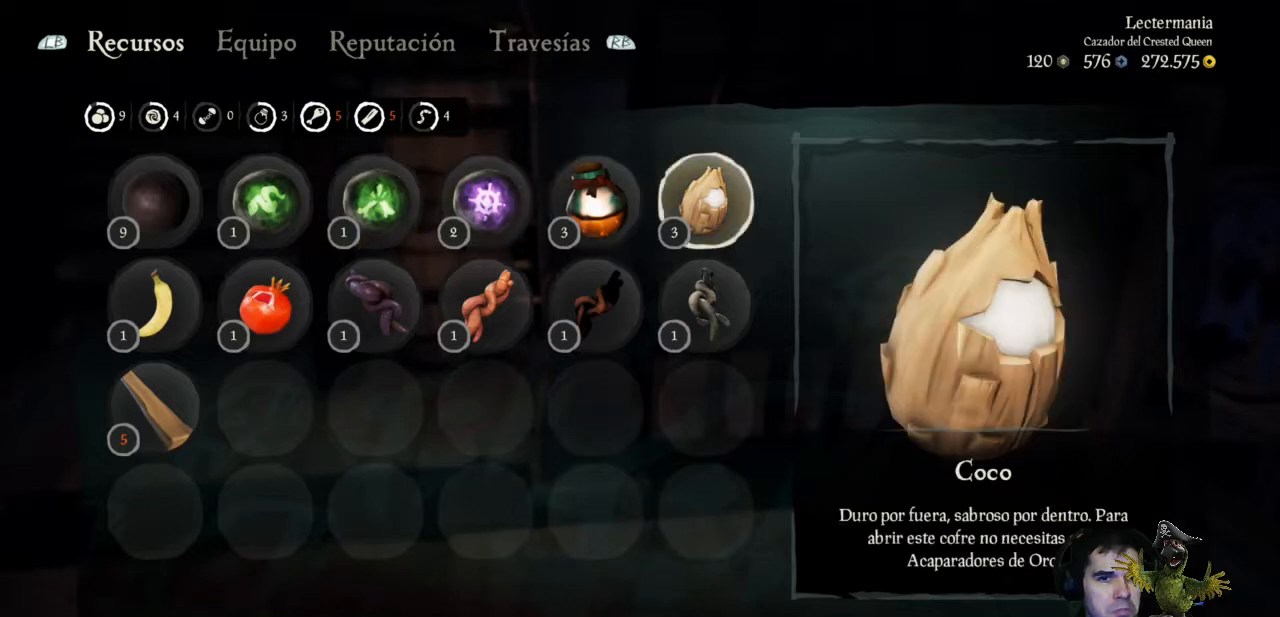
{"buttons": [], "left_stick": "left", "right_stick": "center", "events": [[100, "left_stick", "center"], [300, "left_stick", "left"]]}
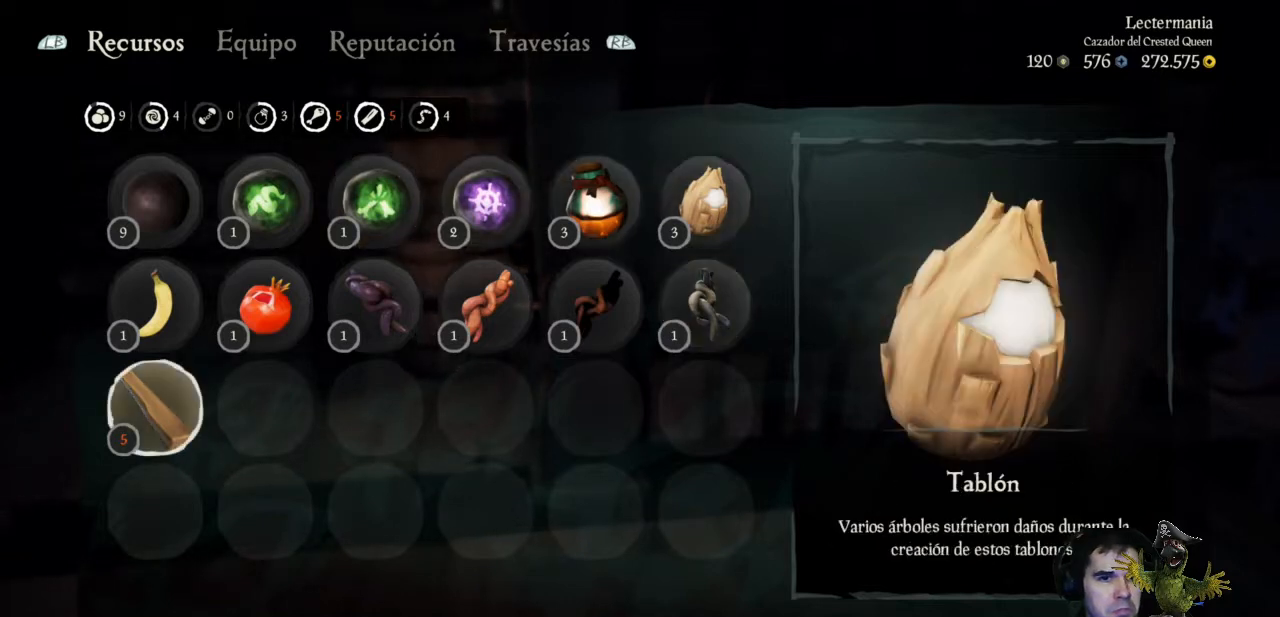
{"buttons": [], "left_stick": "left", "right_stick": "center", "events": [[200, "left_stick", "center"], [467, "left_stick", "left"]]}
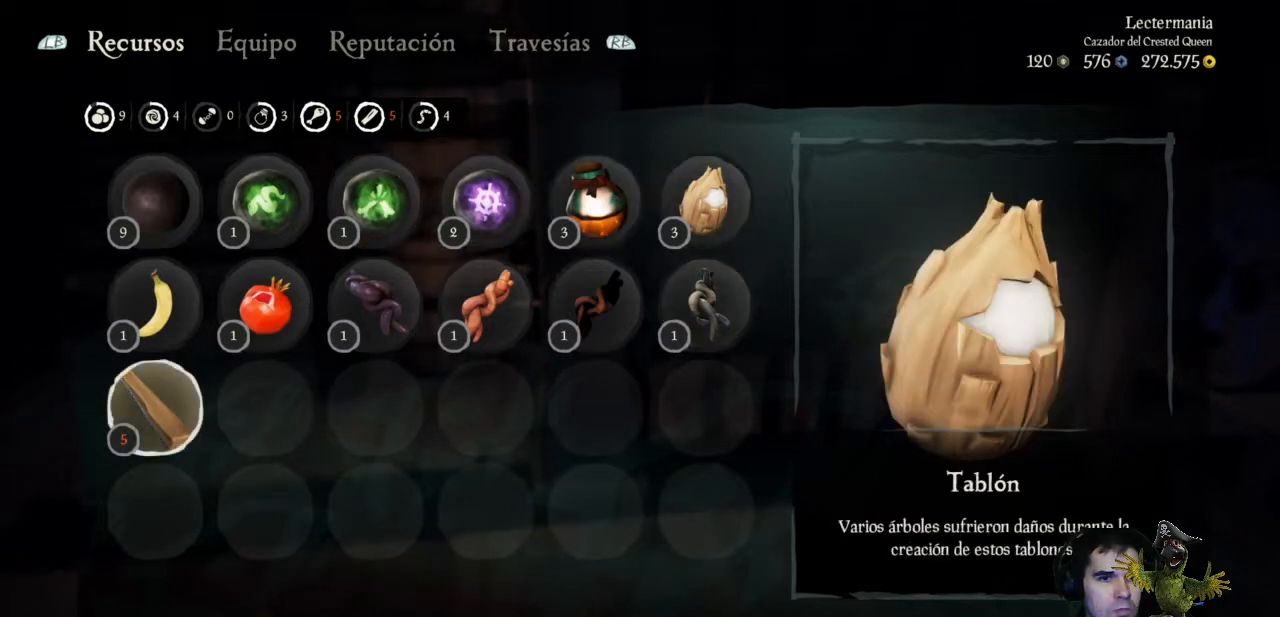
{"buttons": [], "left_stick": "right", "right_stick": "center", "events": [[233, "left_stick", "center"], [367, "left_stick", "right"]]}
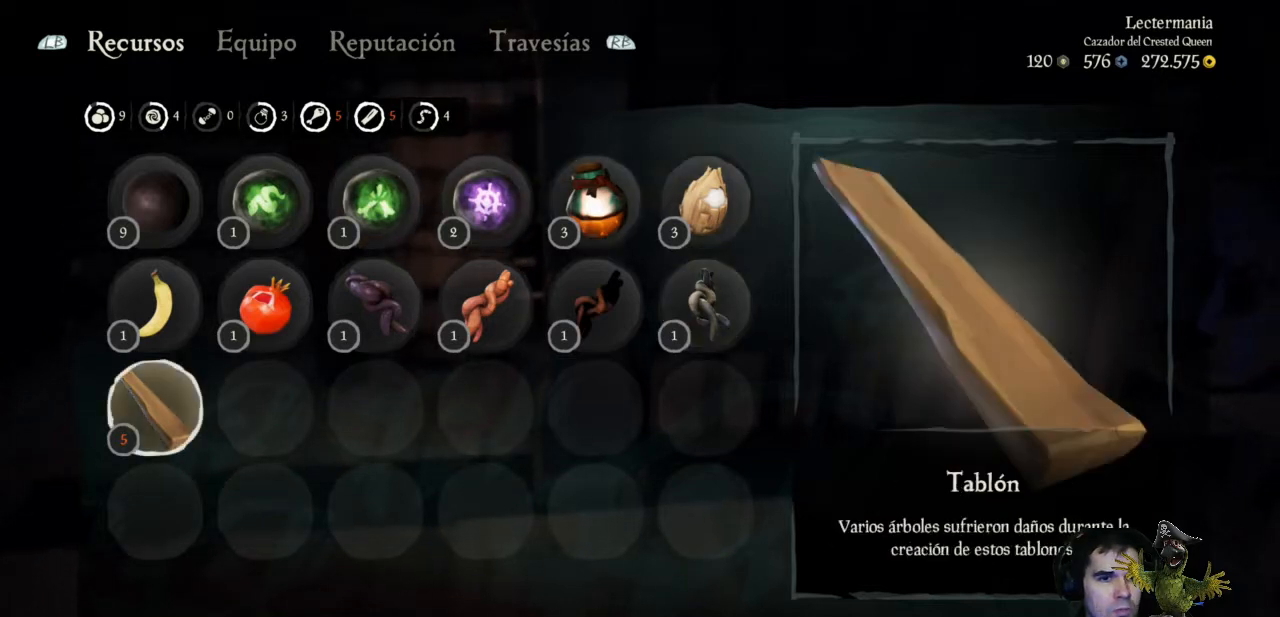
{"buttons": [], "left_stick": "center", "right_stick": "center", "events": [[300, "left_stick", "center"]]}
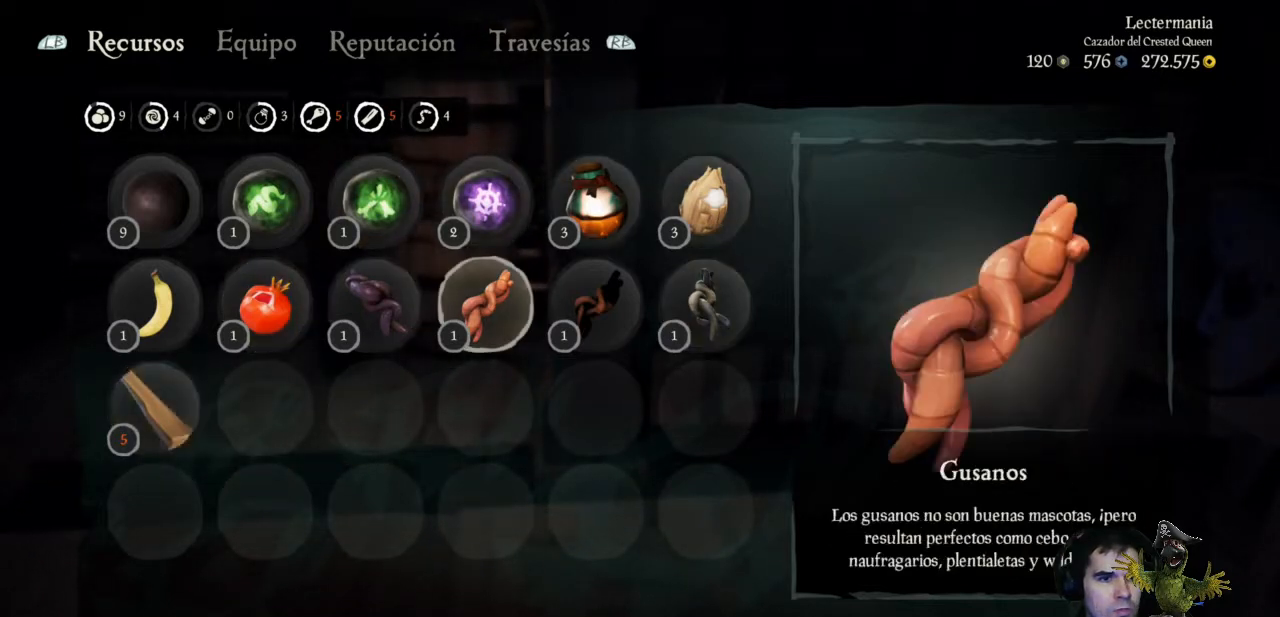
{"buttons": [], "left_stick": "left", "right_stick": "center", "events": [[333, "left_stick", "left"]]}
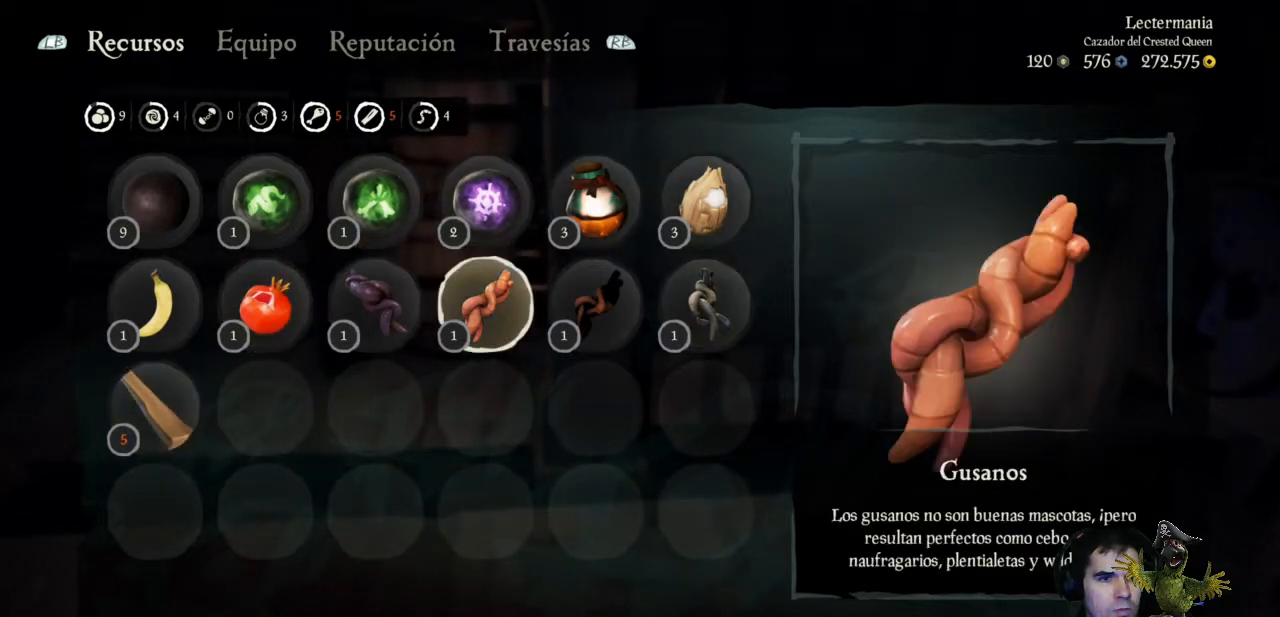
{"buttons": [], "left_stick": "left", "right_stick": "center", "events": [[33, "left_stick", "center"], [100, "left_stick", "left"], [267, "left_stick", "center"], [367, "left_stick", "left"]]}
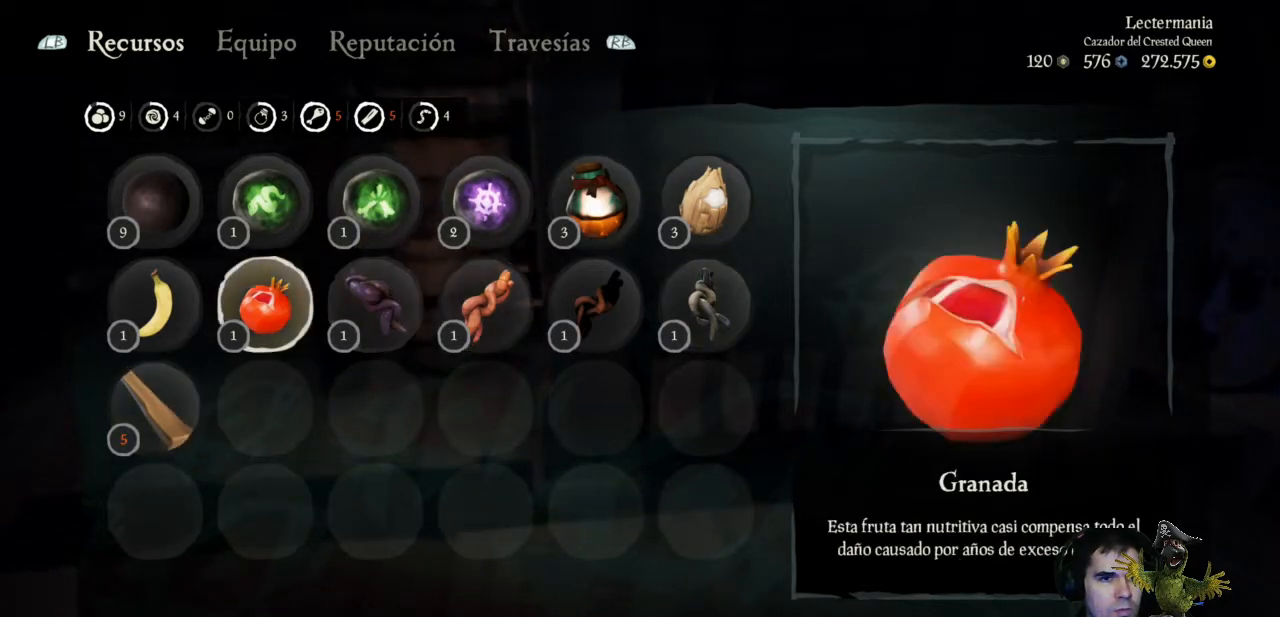
{"buttons": [], "left_stick": "center", "right_stick": "center", "events": [[67, "left_stick", "center"]]}